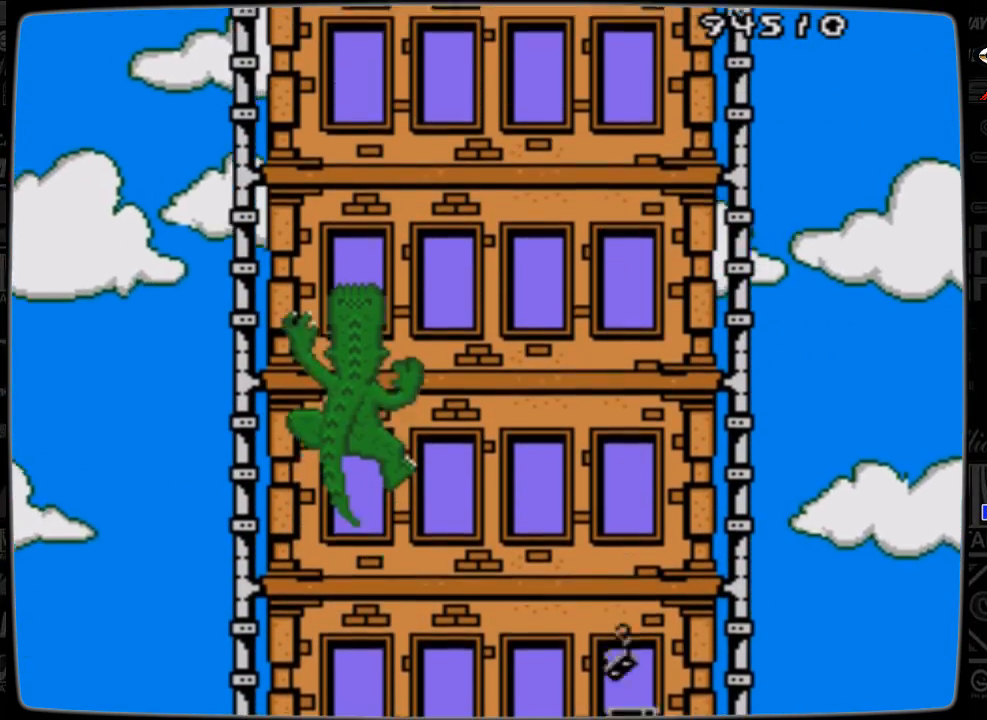
Gameplay with a controller; each line is a JSON object with the inputs held at the frame after it. "events" lists button and stick changes between this image and that frame as [ms after this image, input, new state], when the widget could be followed in between. Not read: L3 R3.
{"buttons": ["DPAD_UP"], "events": []}
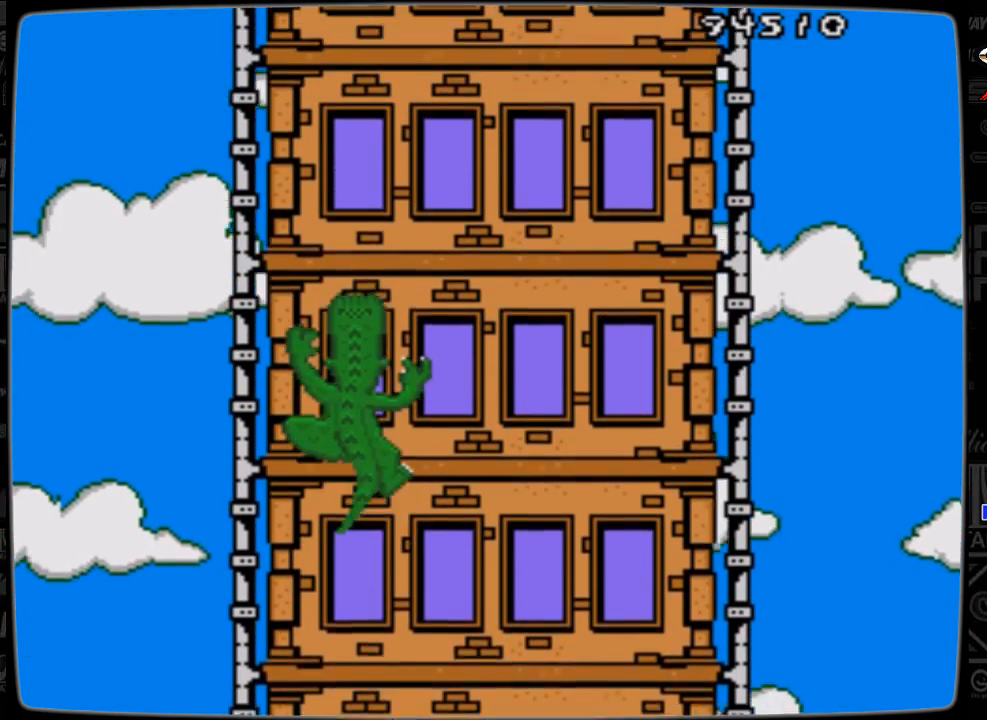
{"buttons": ["DPAD_UP"], "events": []}
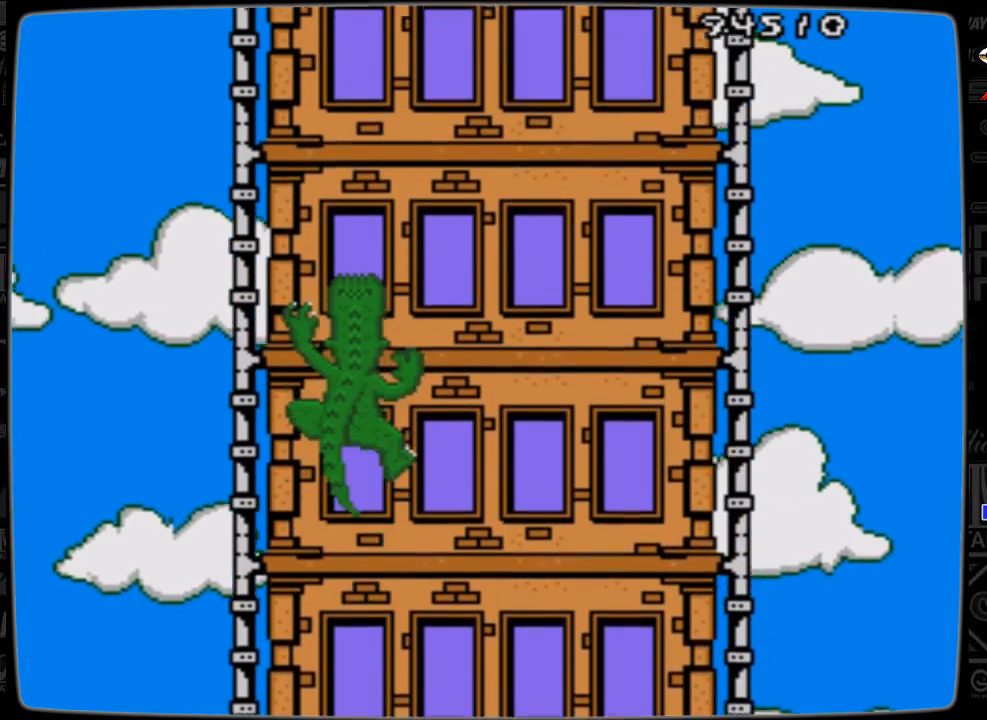
{"buttons": ["DPAD_UP"], "events": []}
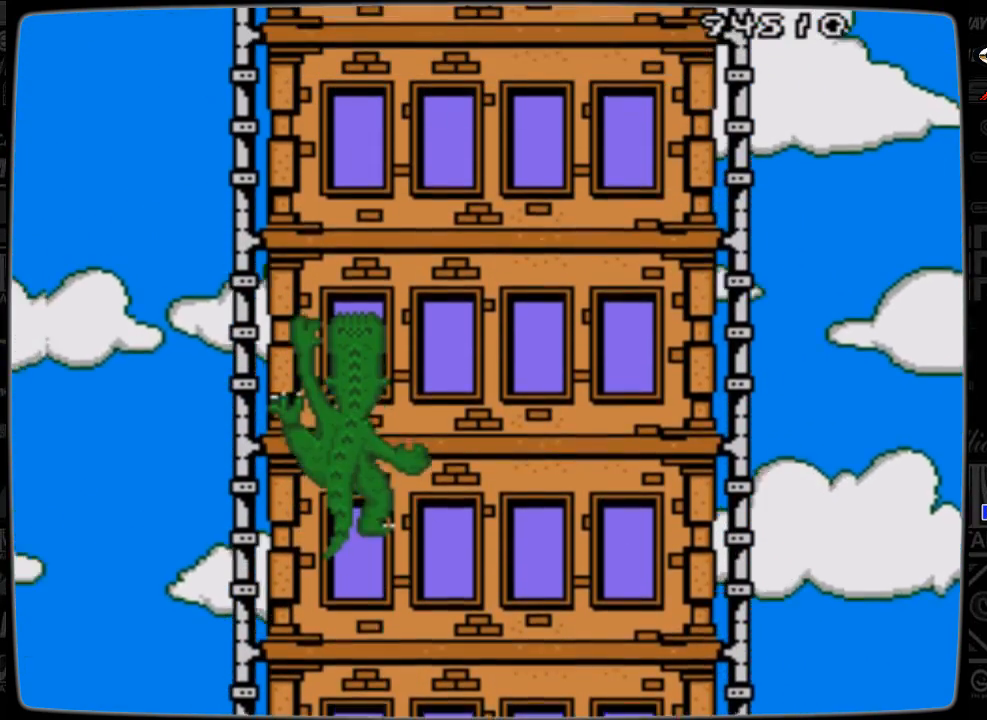
{"buttons": [], "events": [[500, "DPAD_UP", "up"]]}
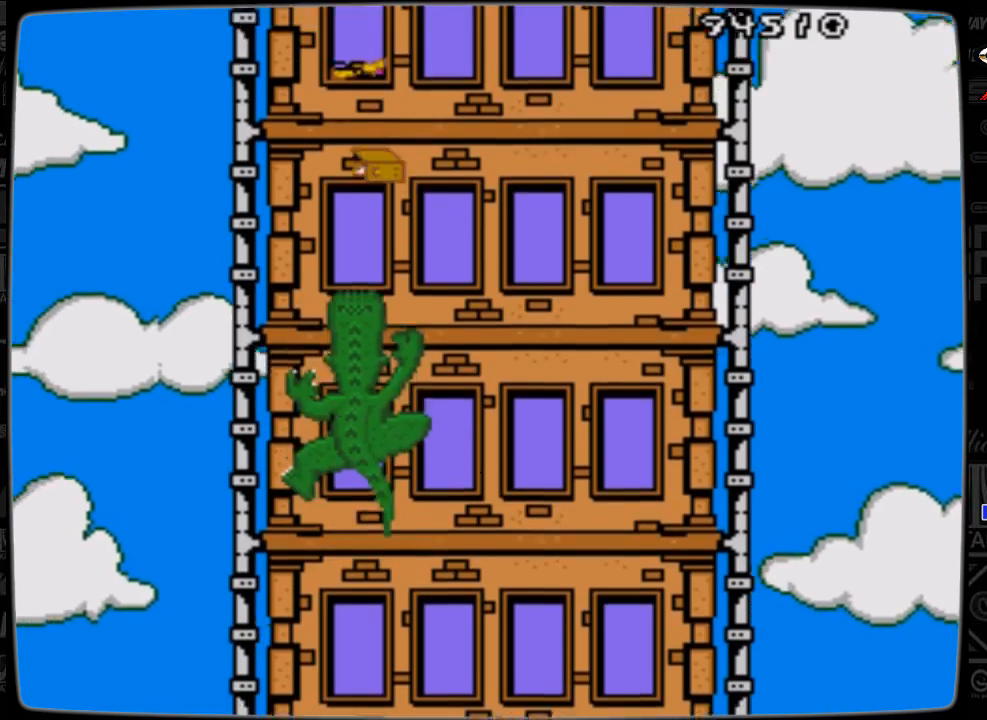
{"buttons": ["DPAD_UP"], "events": [[300, "DPAD_UP", "down"]]}
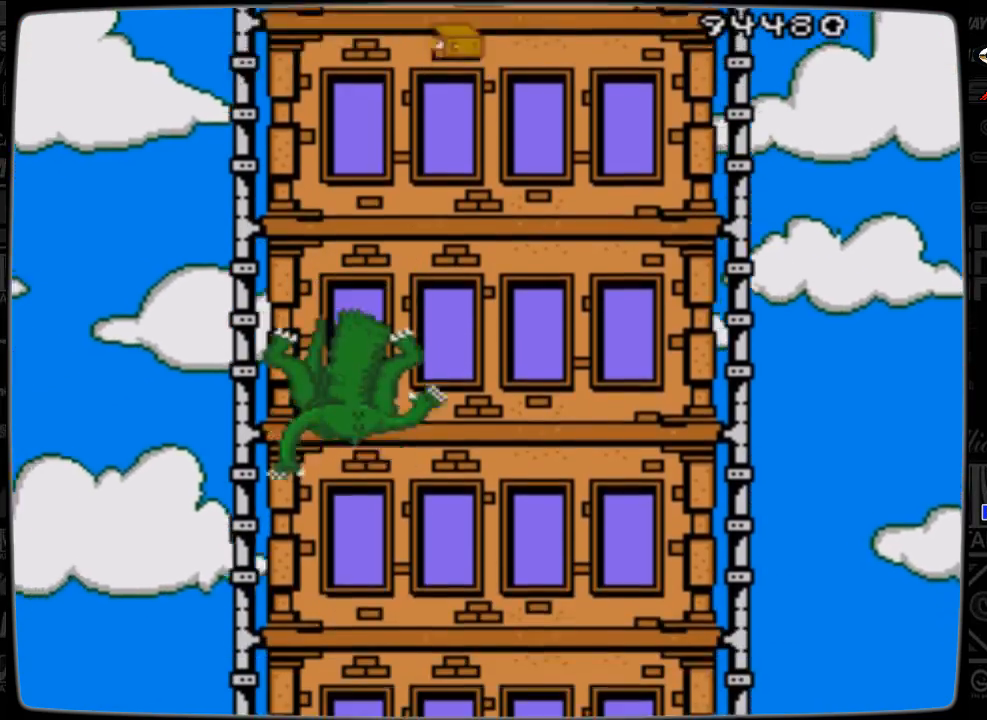
{"buttons": ["DPAD_UP"], "events": []}
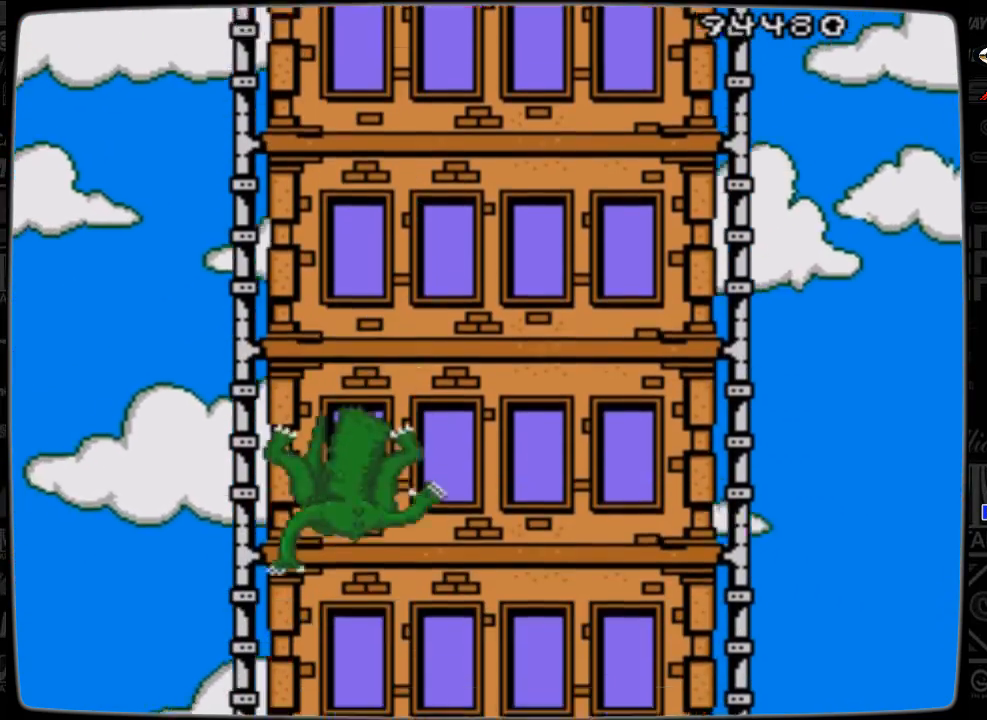
{"buttons": ["DPAD_UP"], "events": []}
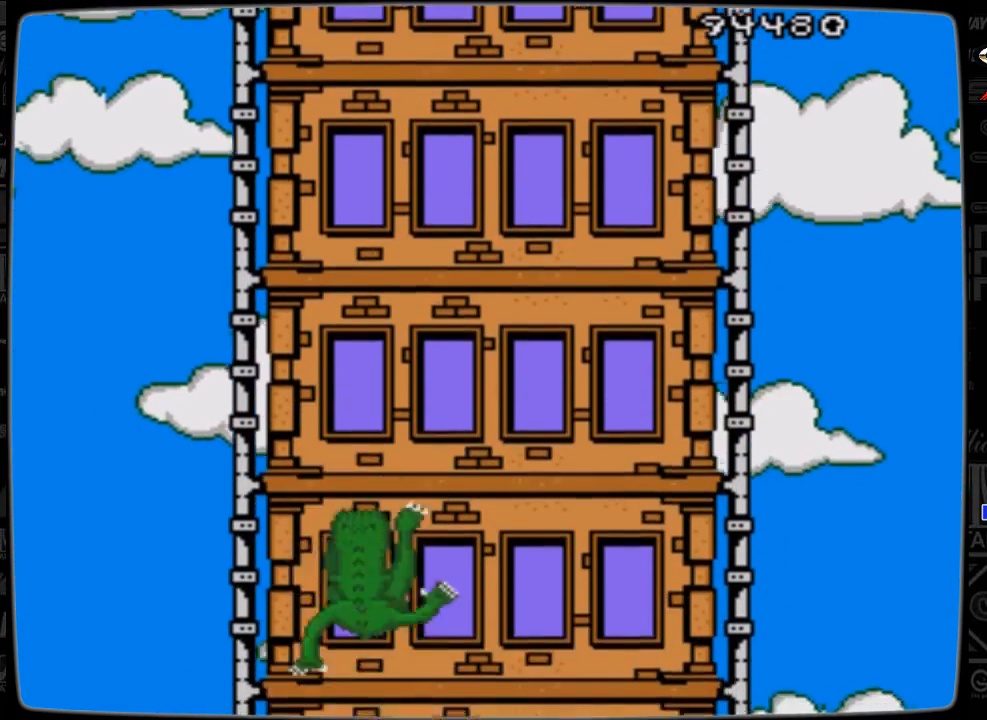
{"buttons": ["DPAD_UP"], "events": []}
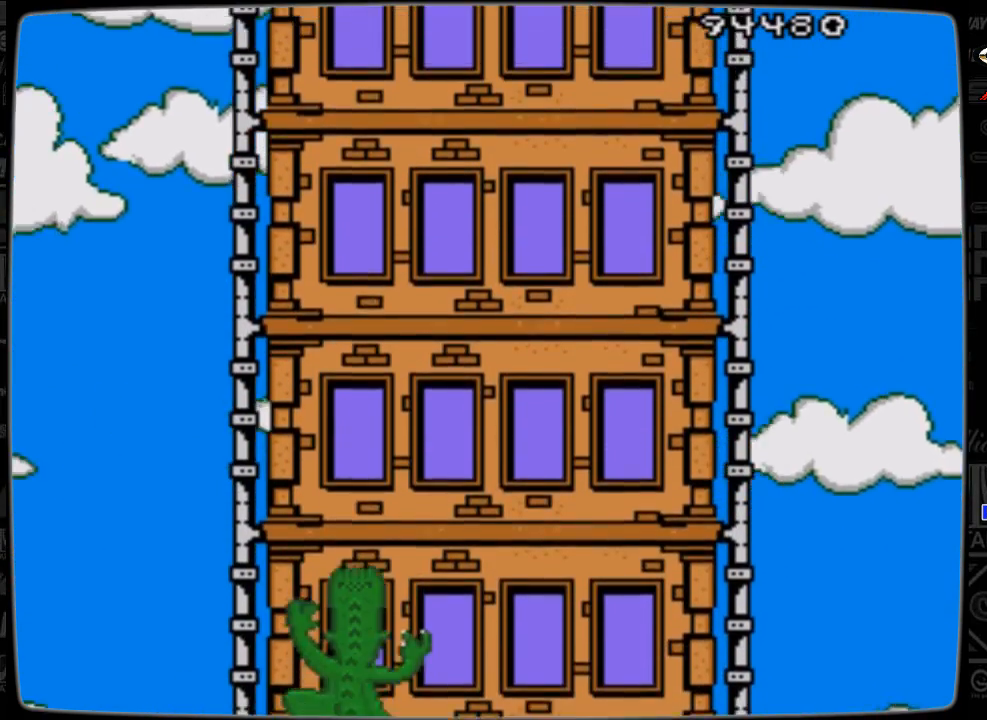
{"buttons": ["DPAD_UP"], "events": []}
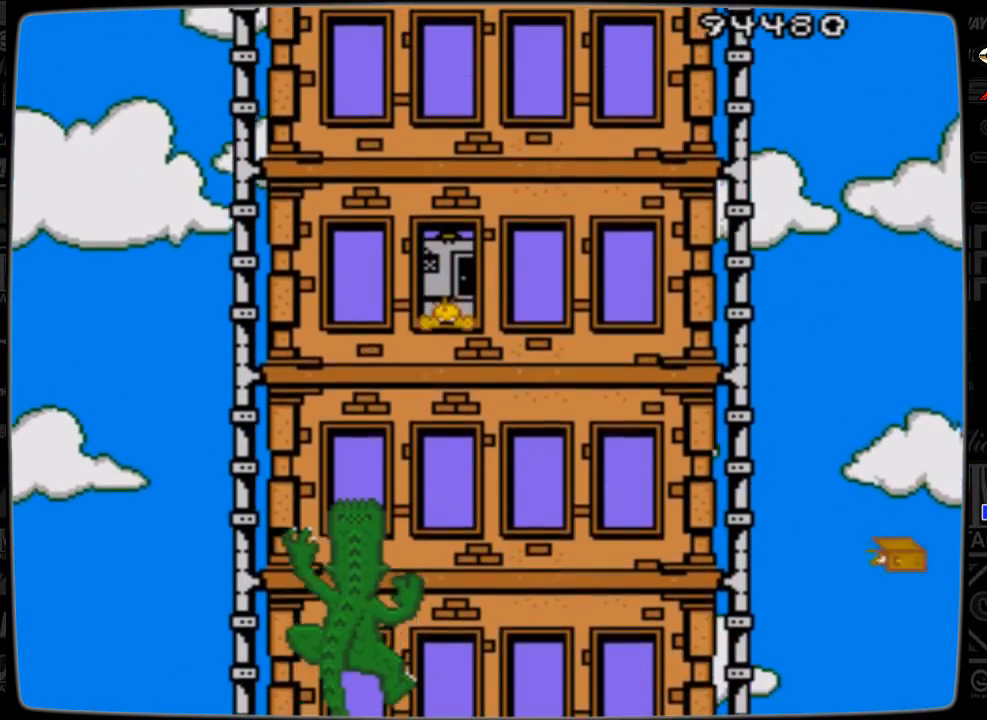
{"buttons": ["DPAD_UP"], "events": []}
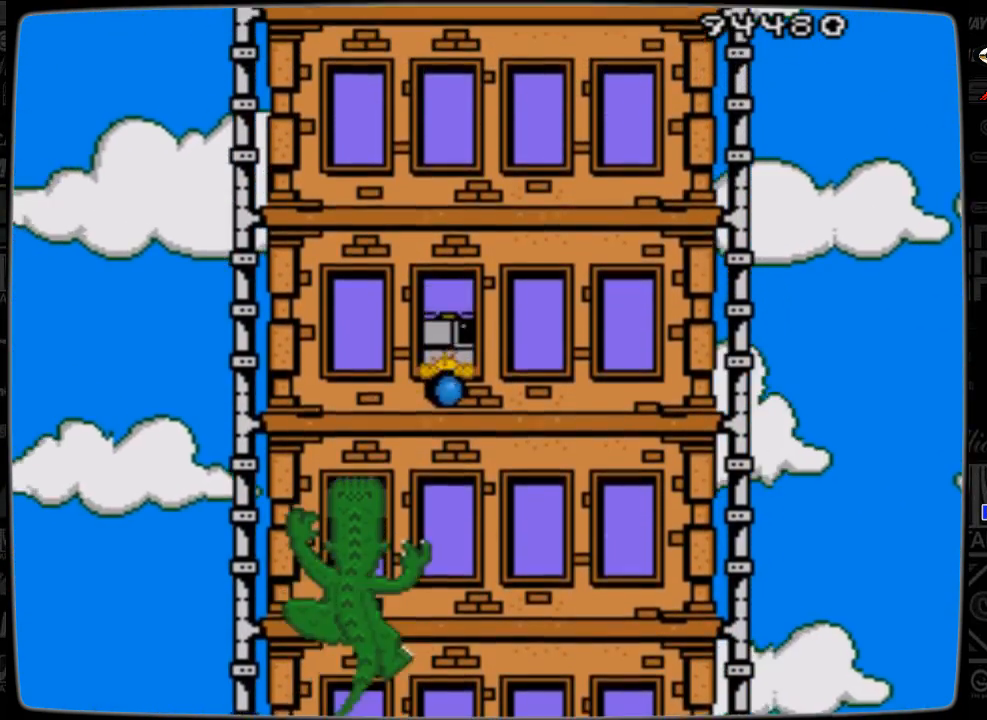
{"buttons": ["DPAD_UP"], "events": []}
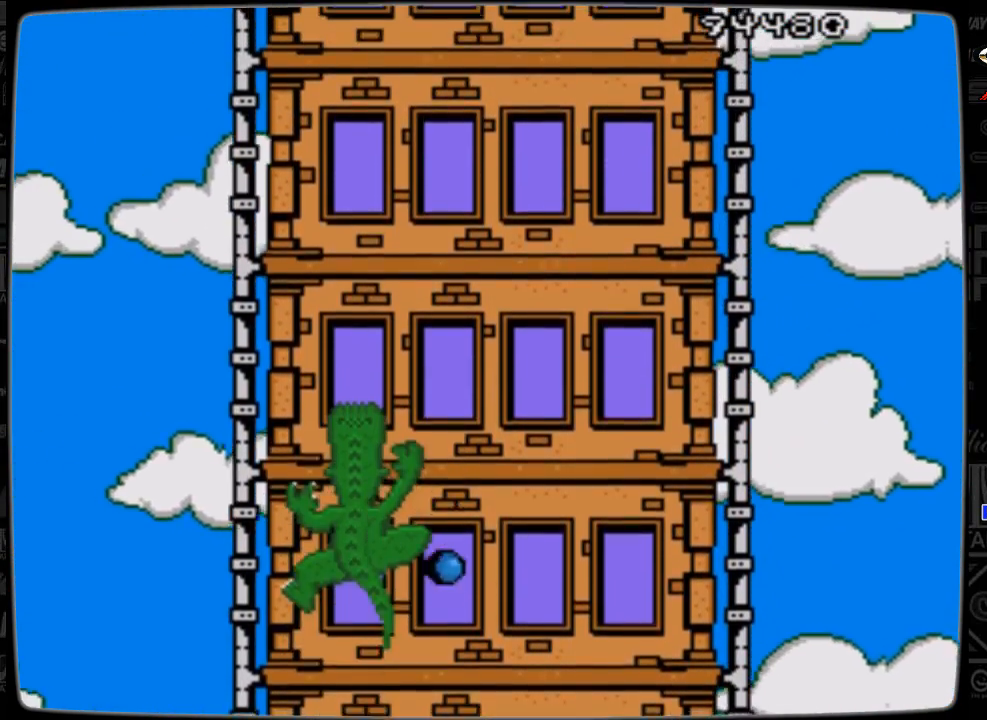
{"buttons": ["DPAD_UP"], "events": []}
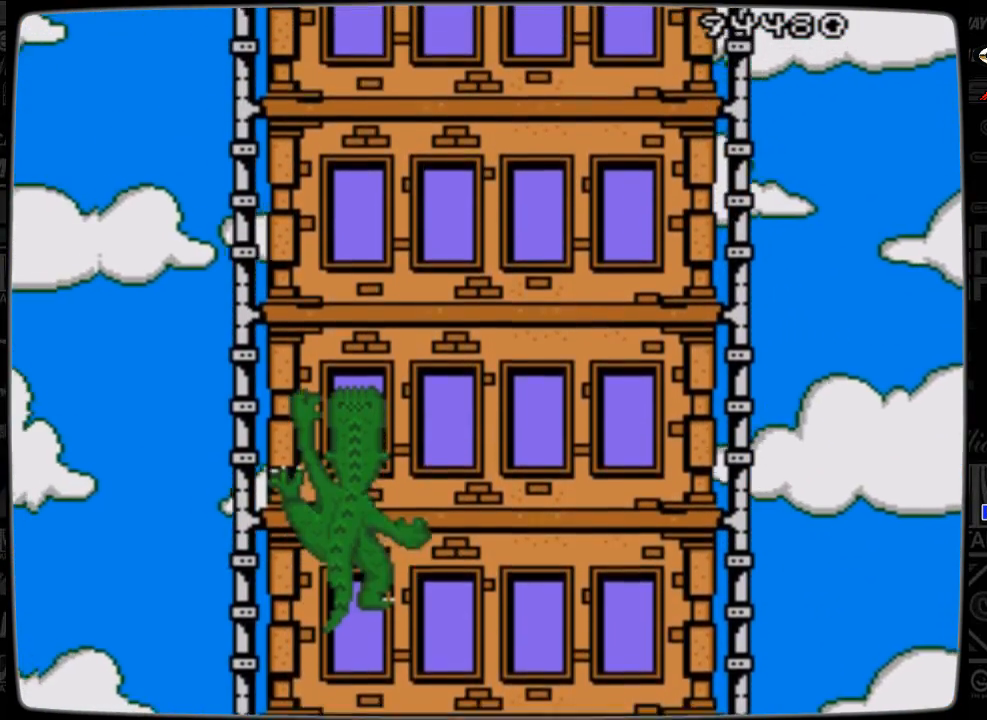
{"buttons": ["DPAD_UP"], "events": []}
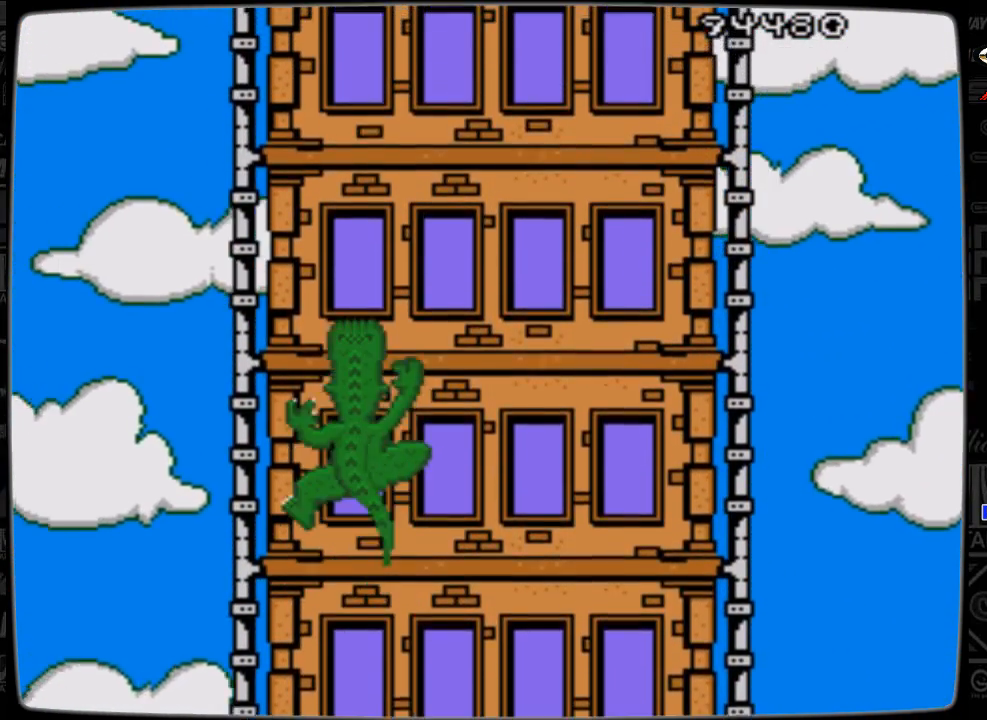
{"buttons": ["DPAD_UP"], "events": []}
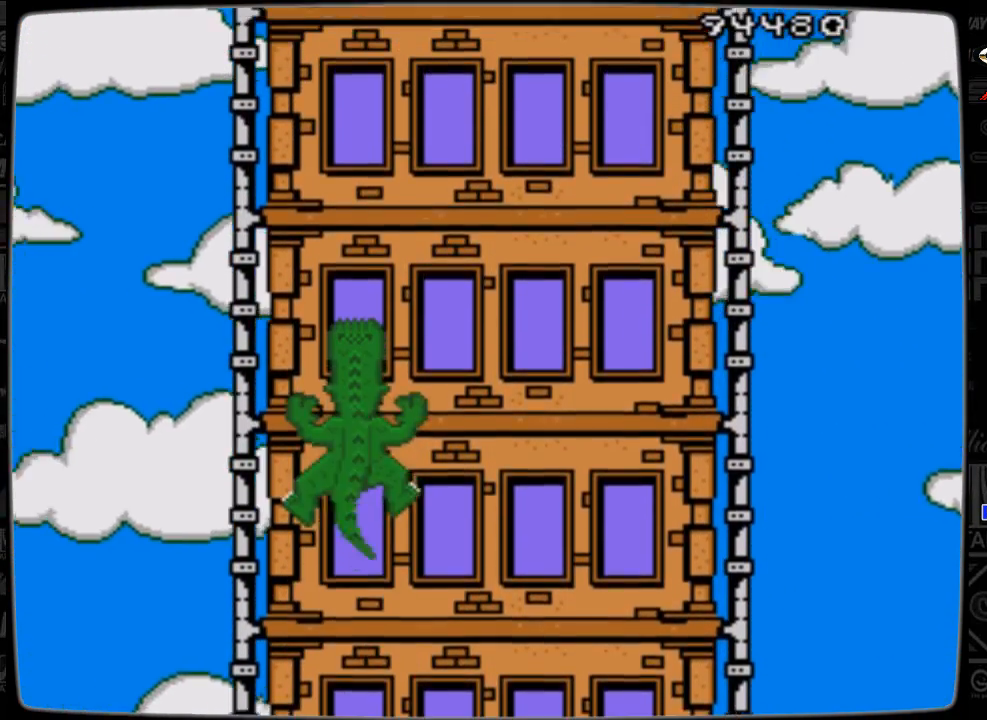
{"buttons": ["DPAD_UP"], "events": []}
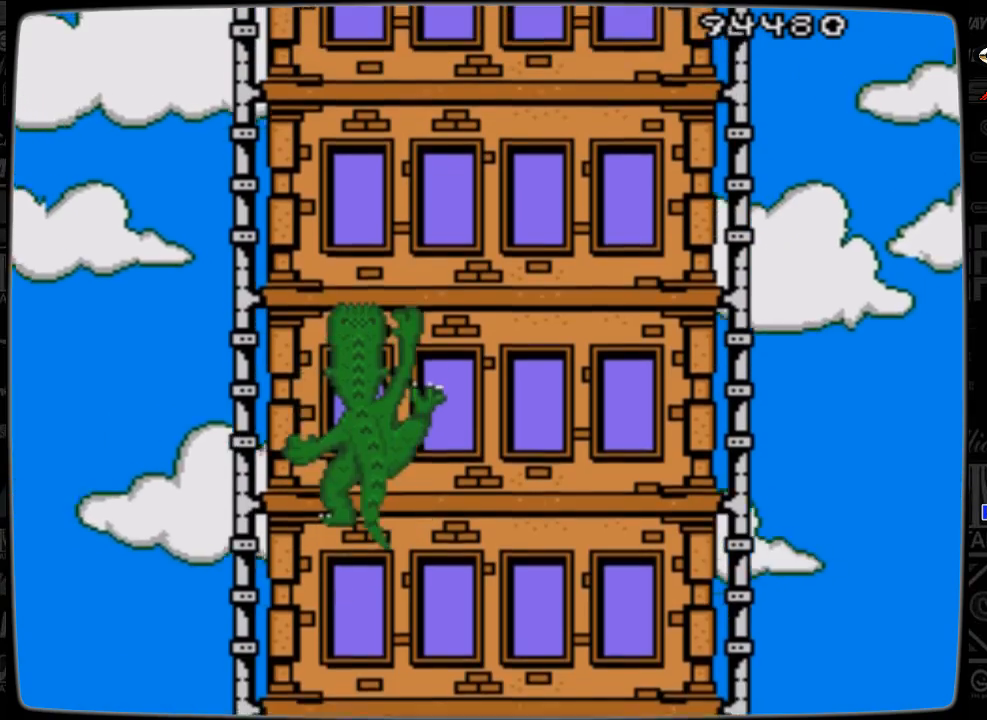
{"buttons": [], "events": [[300, "DPAD_UP", "up"]]}
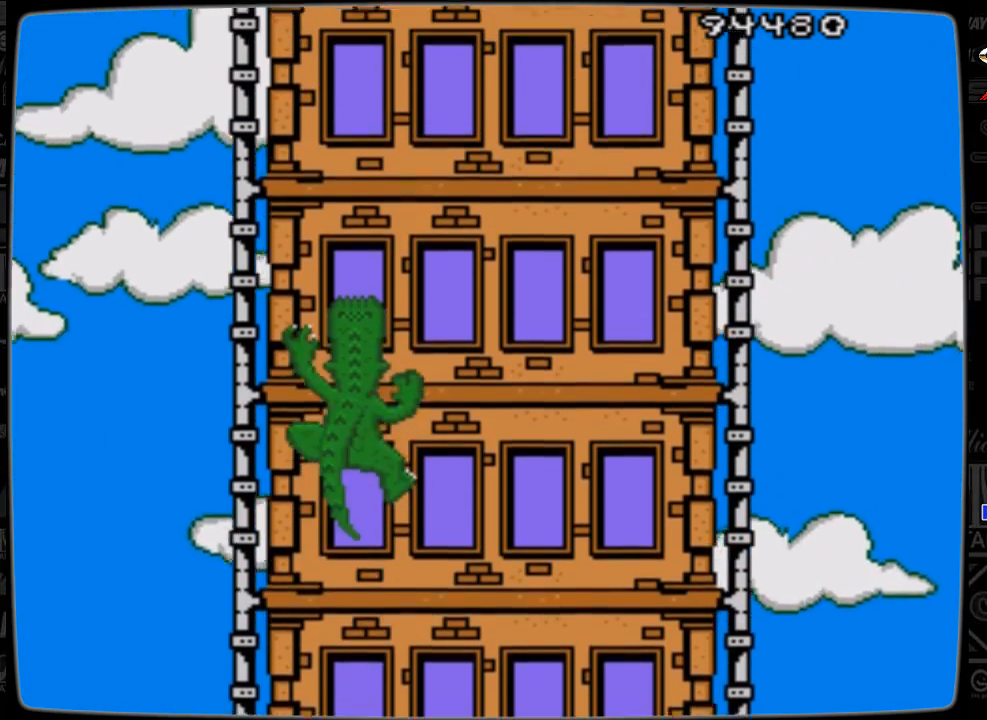
{"buttons": ["DPAD_UP"], "events": [[133, "DPAD_UP", "down"]]}
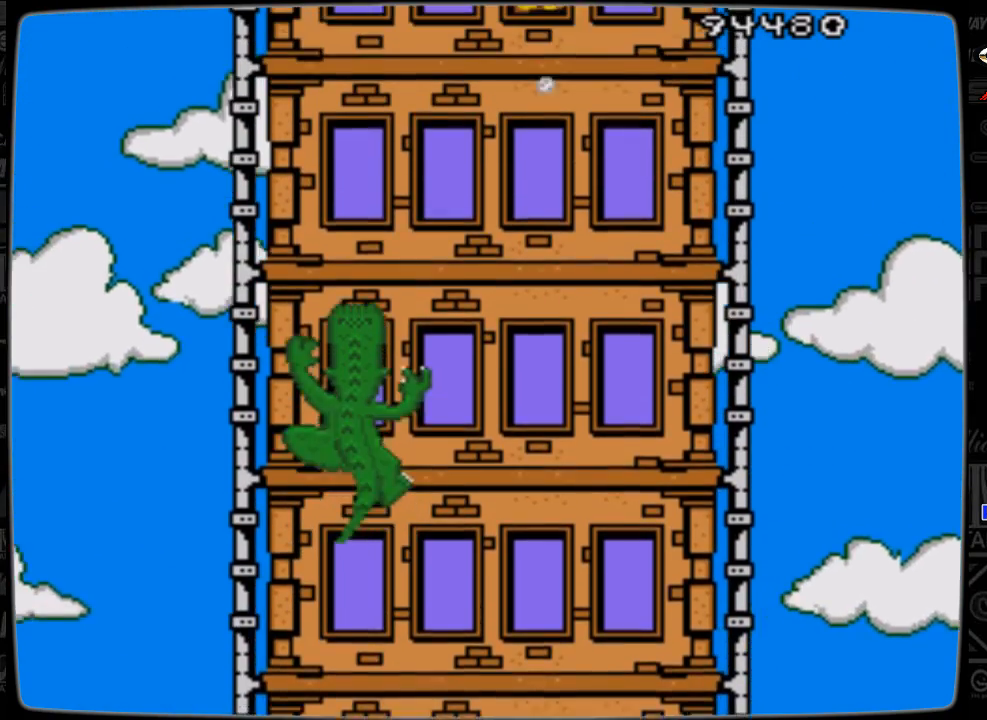
{"buttons": [], "events": [[433, "DPAD_UP", "up"]]}
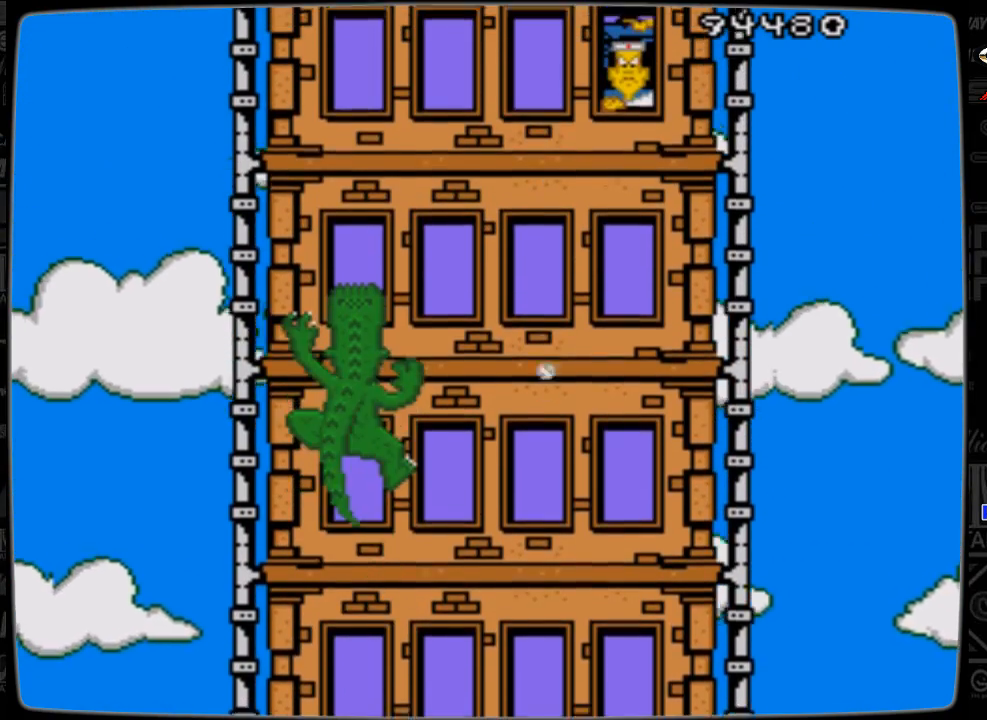
{"buttons": ["DPAD_UP"], "events": [[133, "DPAD_UP", "down"]]}
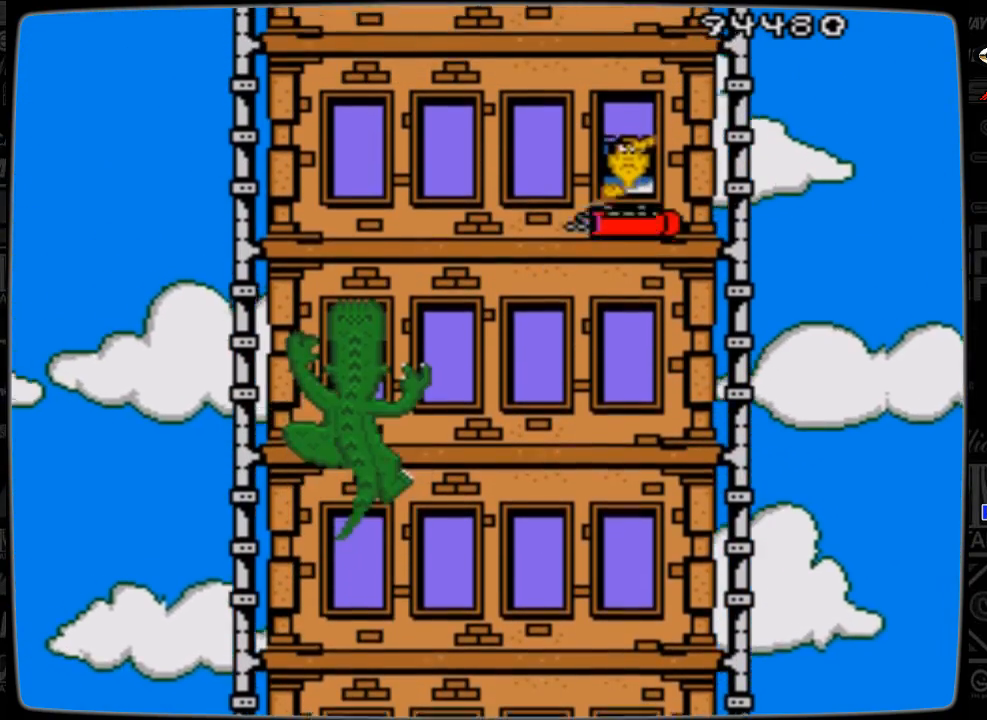
{"buttons": [], "events": [[433, "DPAD_UP", "up"]]}
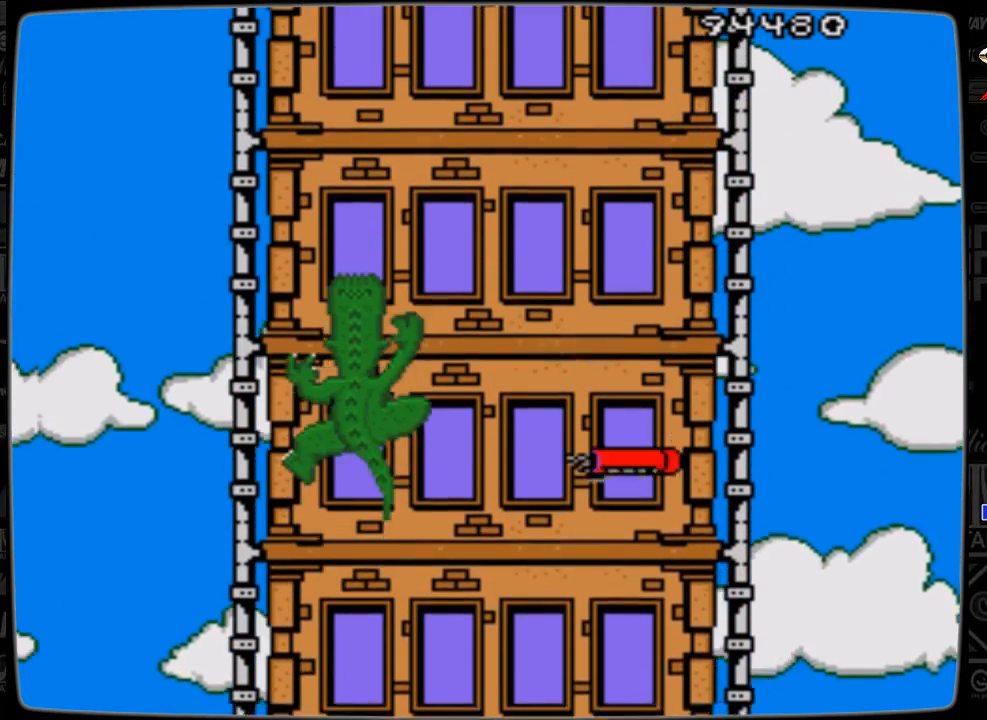
{"buttons": ["DPAD_UP"], "events": [[233, "DPAD_UP", "down"]]}
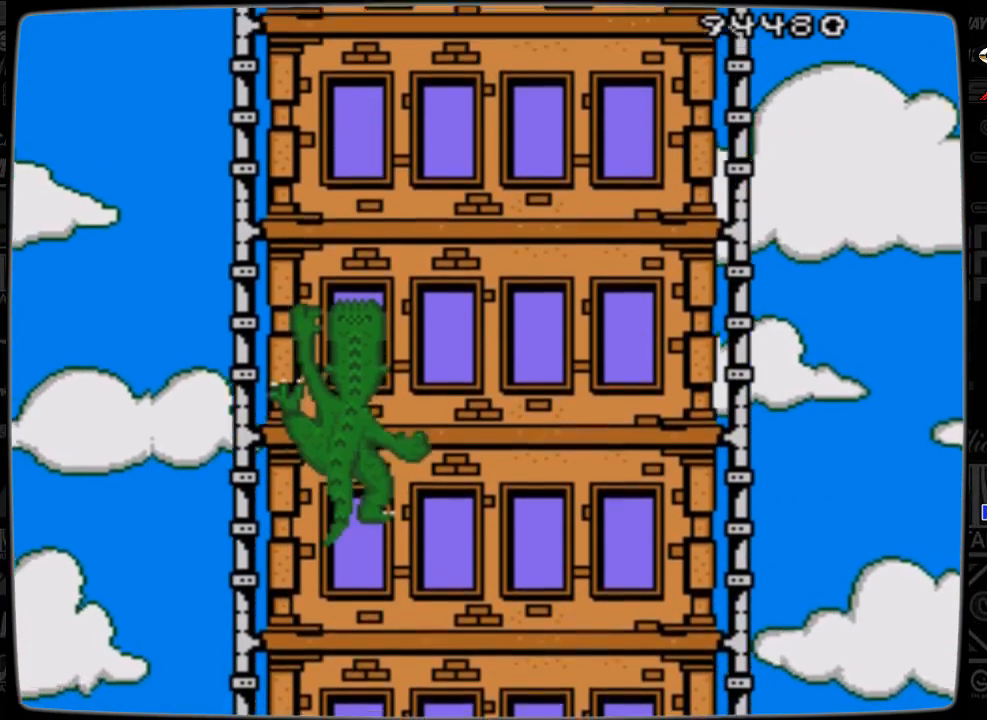
{"buttons": ["DPAD_UP"], "events": []}
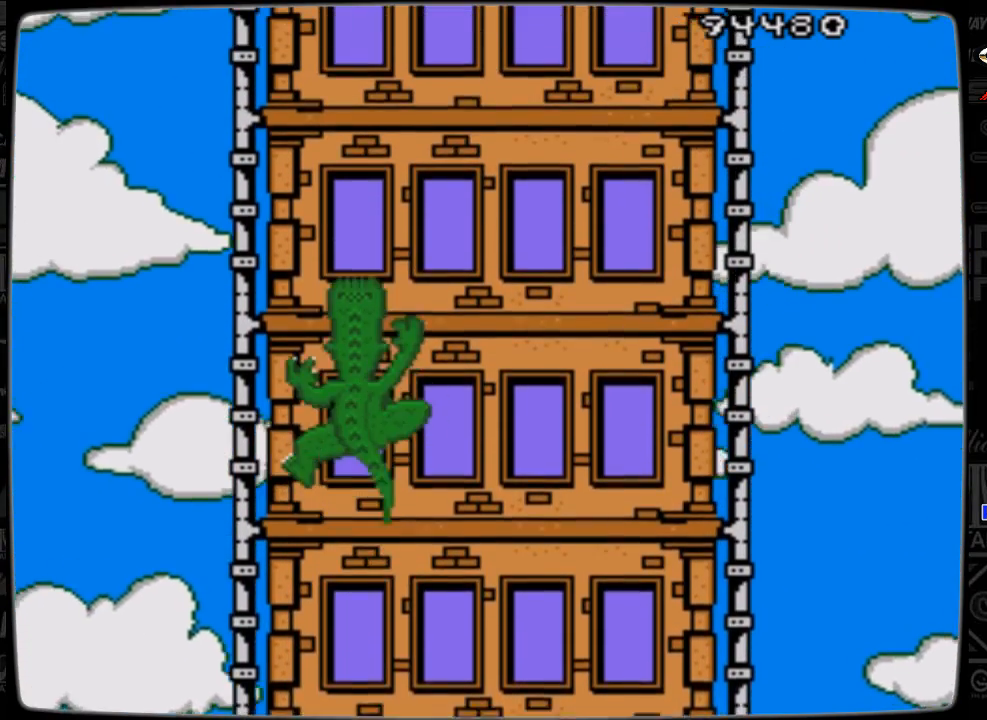
{"buttons": [], "events": [[133, "DPAD_UP", "up"]]}
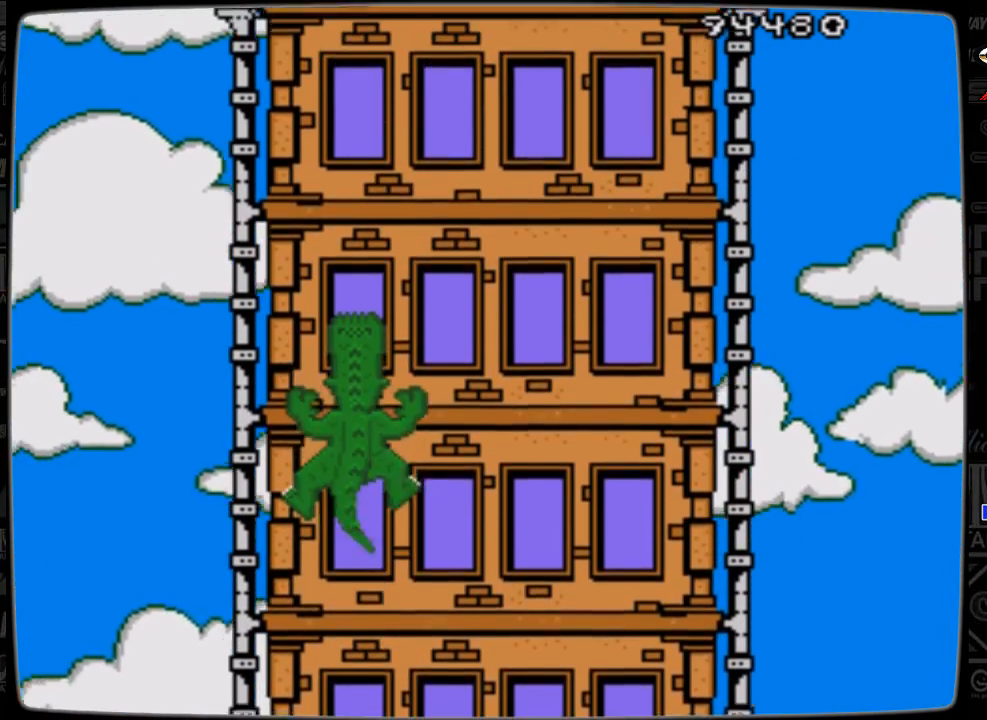
{"buttons": ["DPAD_UP"], "events": [[33, "DPAD_UP", "down"]]}
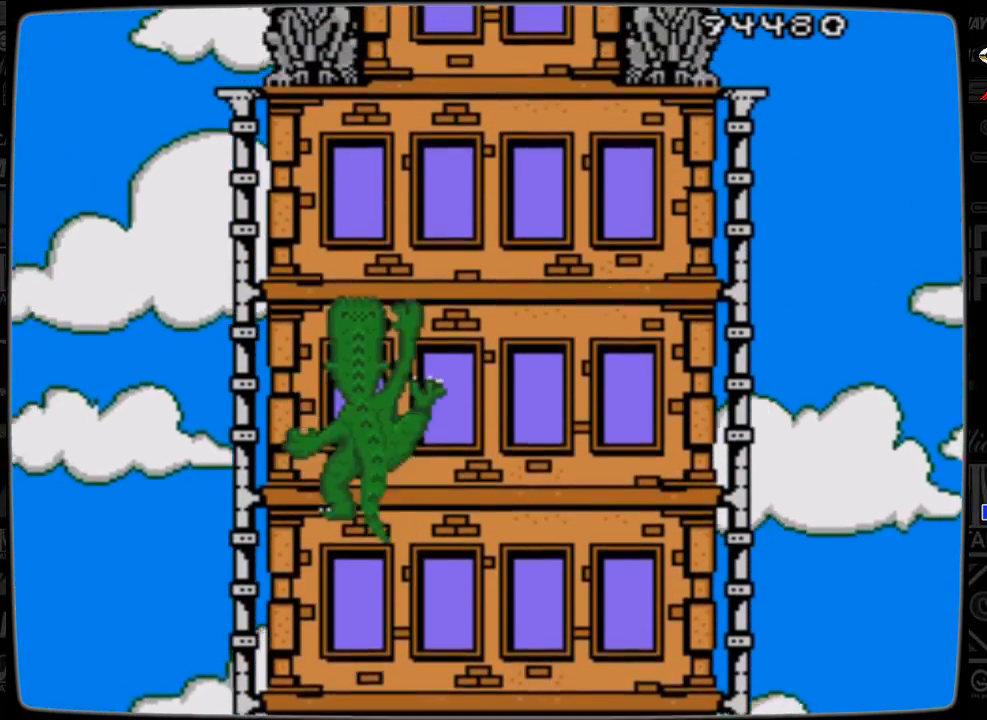
{"buttons": ["DPAD_UP"], "events": [[233, "DPAD_UP", "up"], [500, "DPAD_UP", "down"]]}
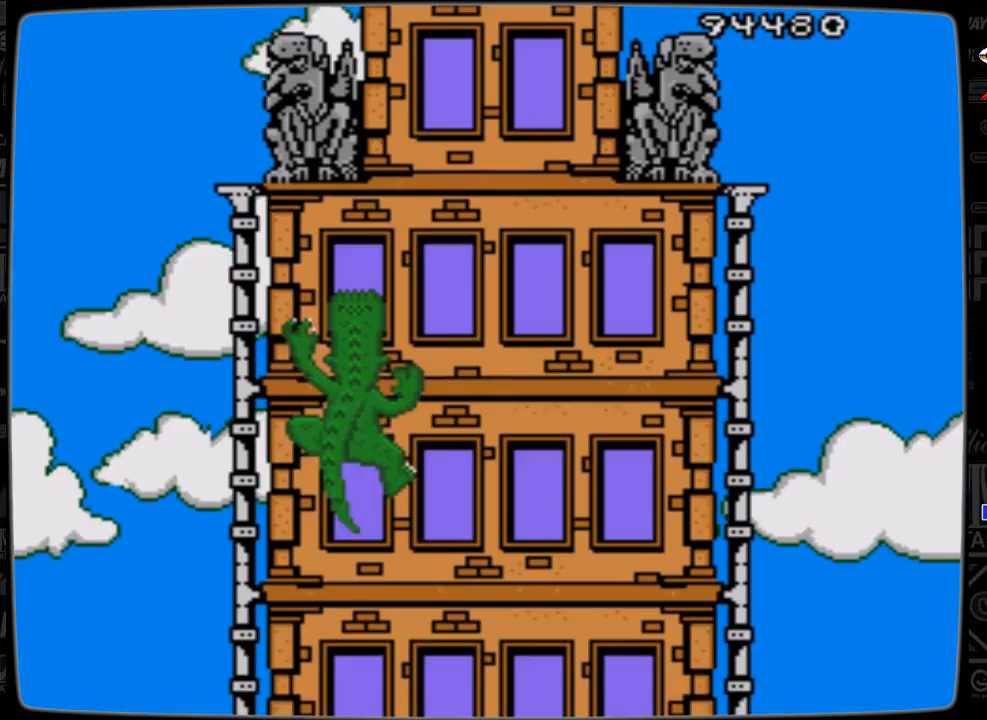
{"buttons": ["DPAD_RIGHT"], "events": [[233, "DPAD_UP", "up"], [400, "DPAD_RIGHT", "down"]]}
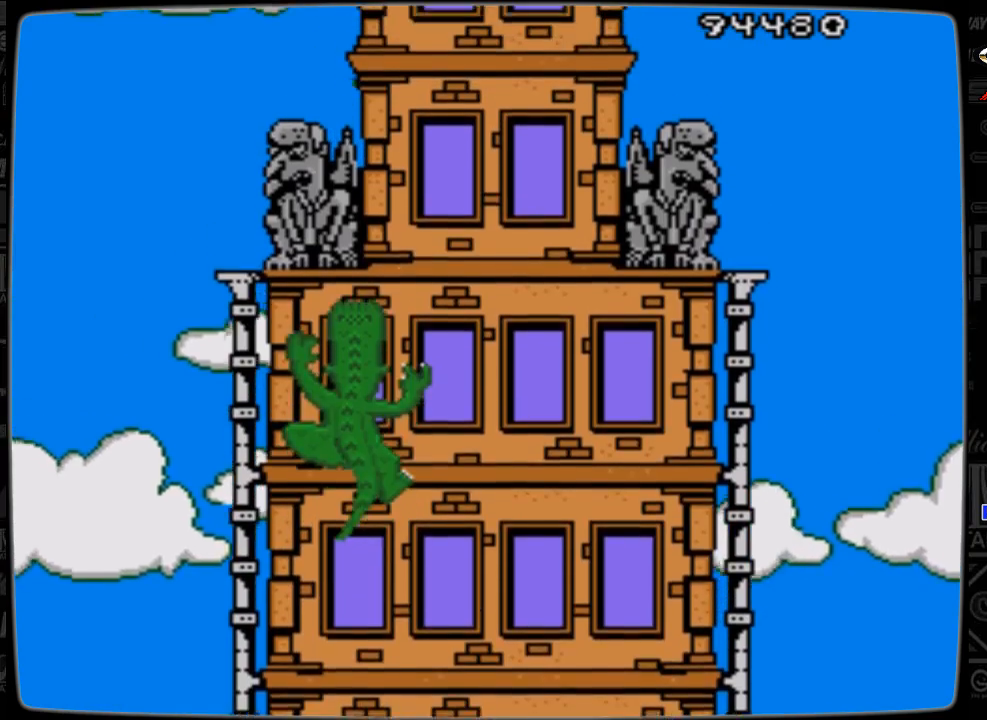
{"buttons": ["DPAD_RIGHT"], "events": []}
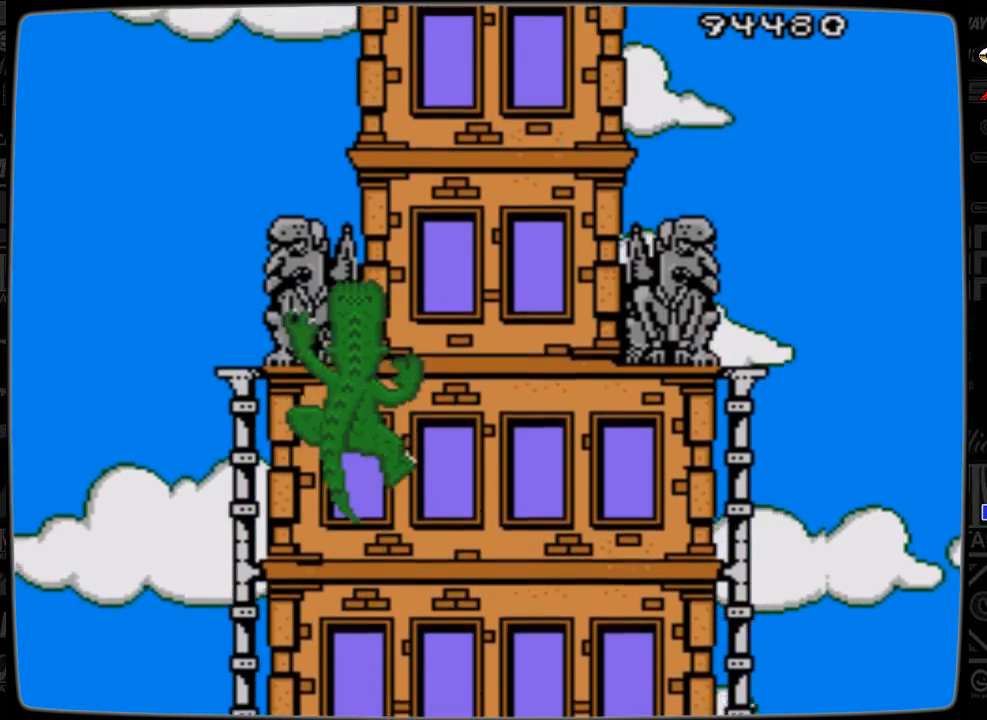
{"buttons": ["DPAD_RIGHT"], "events": [[33, "DPAD_RIGHT", "up"], [233, "DPAD_RIGHT", "down"]]}
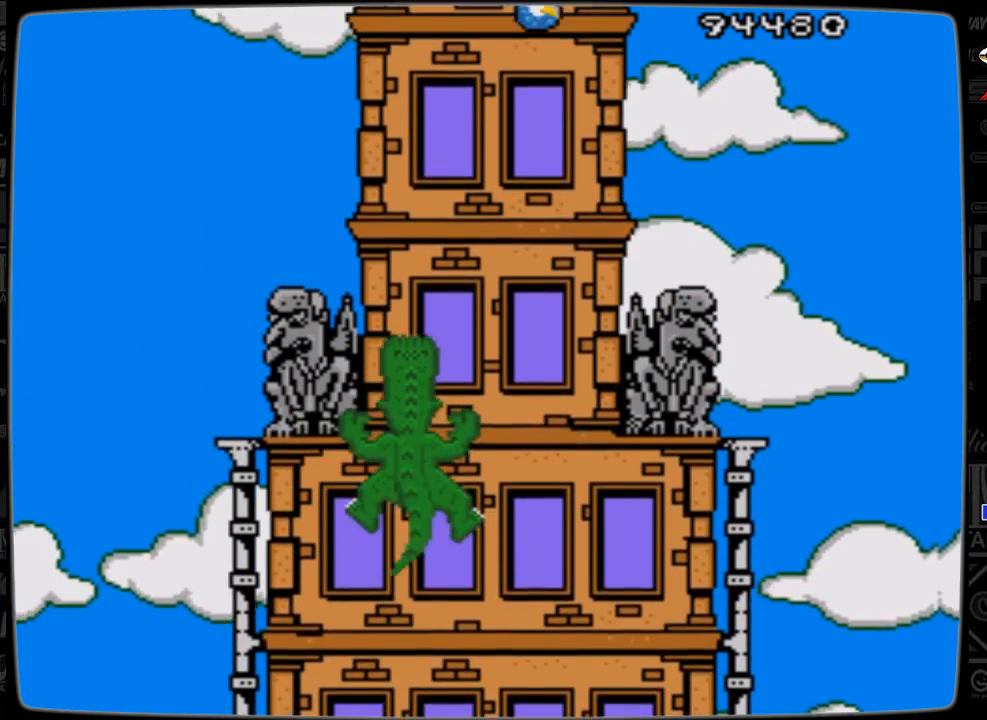
{"buttons": ["DPAD_UP"], "events": [[100, "DPAD_RIGHT", "up"], [200, "DPAD_UP", "down"]]}
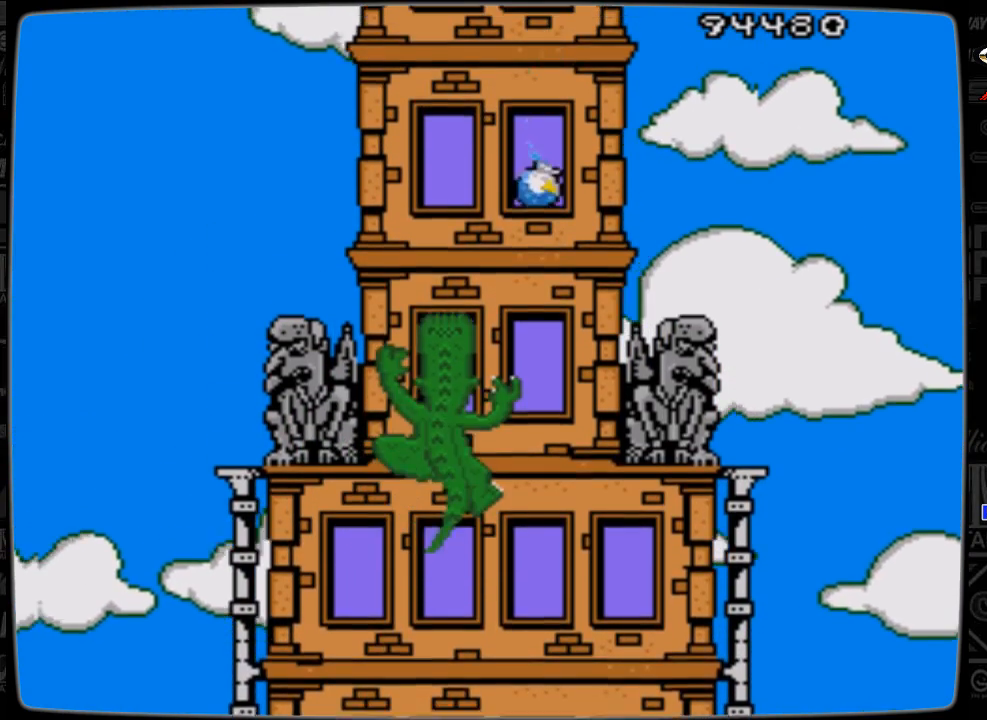
{"buttons": [], "events": [[433, "DPAD_UP", "up"]]}